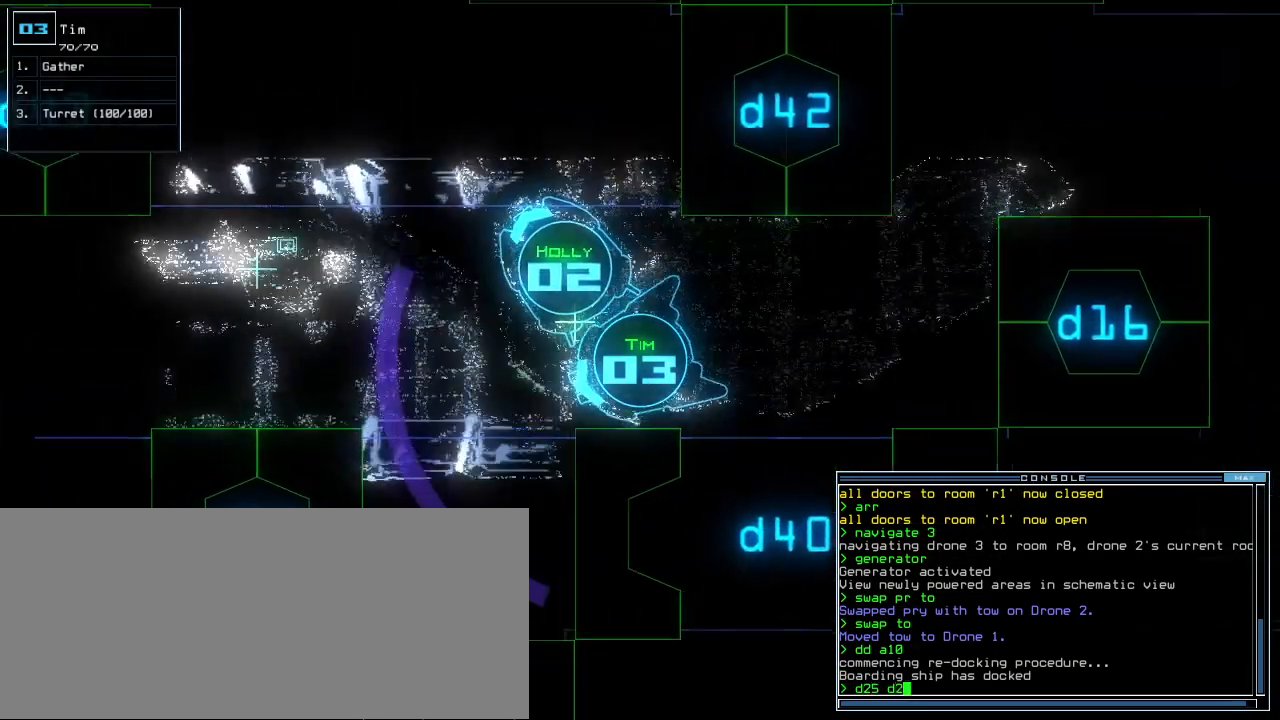
Gameplay with keyboard; each line is a JSON object with the keys held at the frame after it. "events" lists presses ("down") and releases ("up") of ".", "0", "1", "2", "3", "4", "5", "6", "7", "8", "9", "a", "b", "backspace", "c", "caps_lock", "comma", "ctrl_l", "ctrl_r", "d", "down", "e", "equals", "escape", "f", "f8", "g", "h", "i", "j", "k", "l", "left", "m", "minus", "n", "o", "p", "q", "quote", "r", "return", "right", "s", "semicolon", "shift_l", "shift_r", "space", "t", "tab", "tilde", "u", "up", "v", "w", "x", "y" and "z" between this image and that frame as [ms after this image, input, new state], when the widget could be followed in between. No other keys are recorded. Mouse input is not recorded.
{"keys": ["right", "up"], "events": [[40, "left", "up"], [80, "f8", "up"], [380, "right", "down"]]}
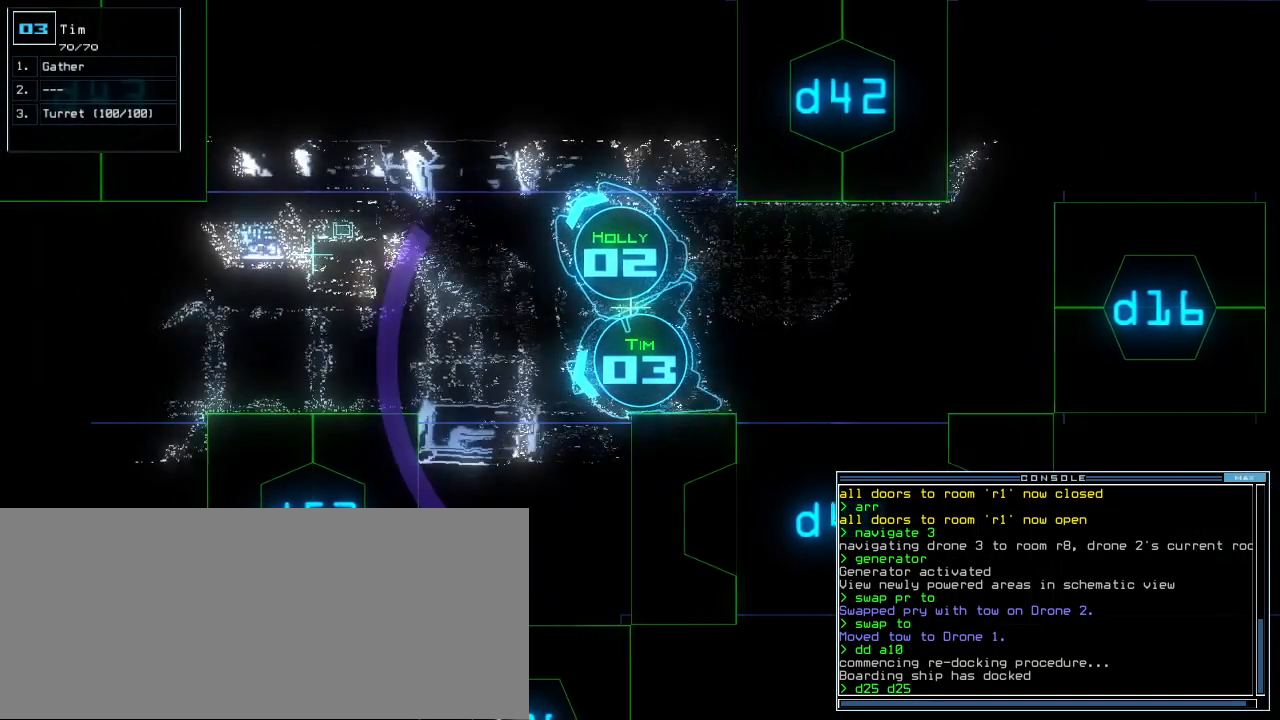
{"keys": [], "events": [[20, "right", "up"], [120, "up", "up"], [240, "return", "down"], [280, "return", "up"], [340, "space", "down"], [420, "space", "up"]]}
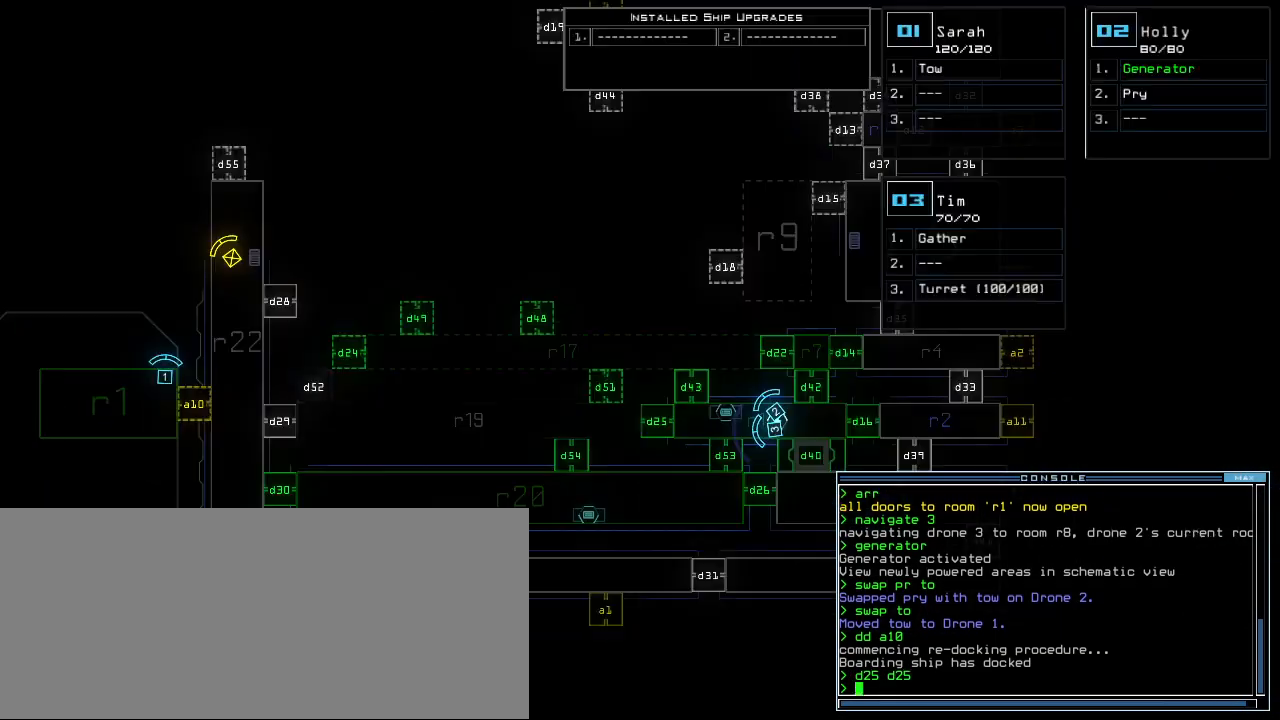
{"keys": [], "events": [[360, "left", "down"], [420, "left", "up"]]}
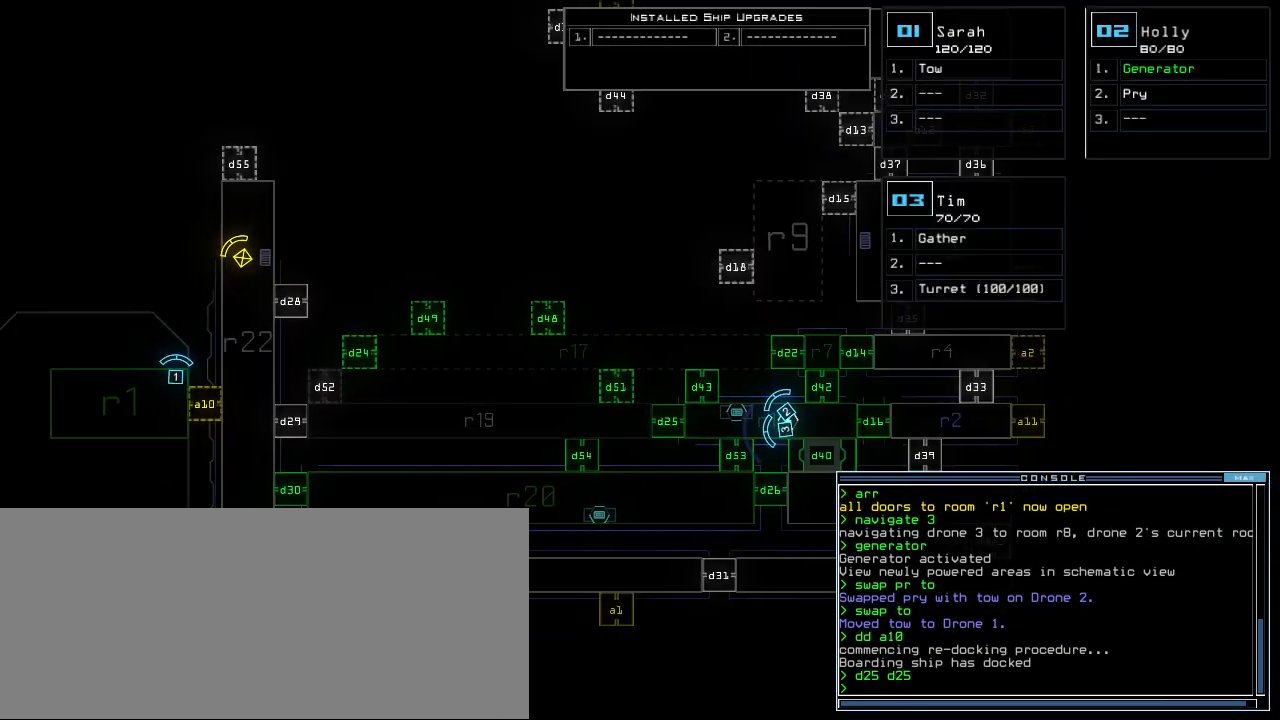
{"keys": [], "events": [[100, "f", "down"], [180, "f", "up"], [180, "space", "down"], [260, "r", "down"], [300, "space", "up"], [360, "r", "up"]]}
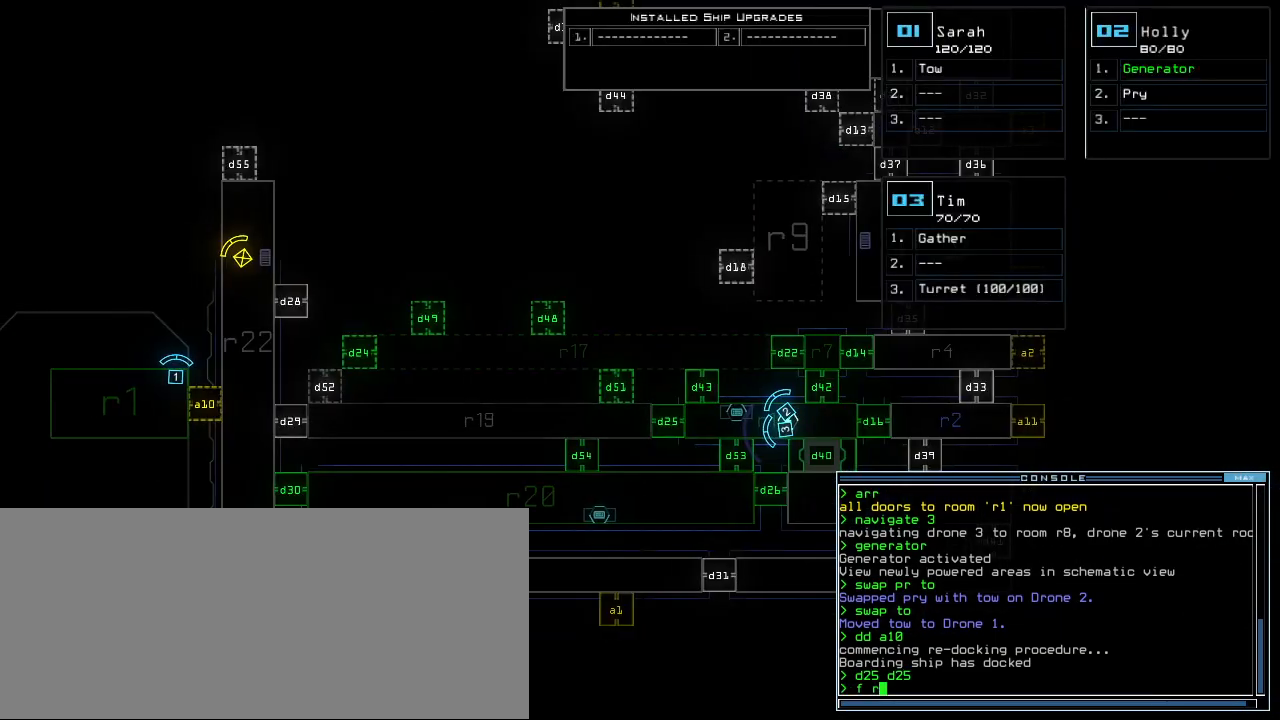
{"keys": [], "events": [[240, "2", "down"], [300, "2", "up"], [420, "return", "down"], [500, "return", "up"]]}
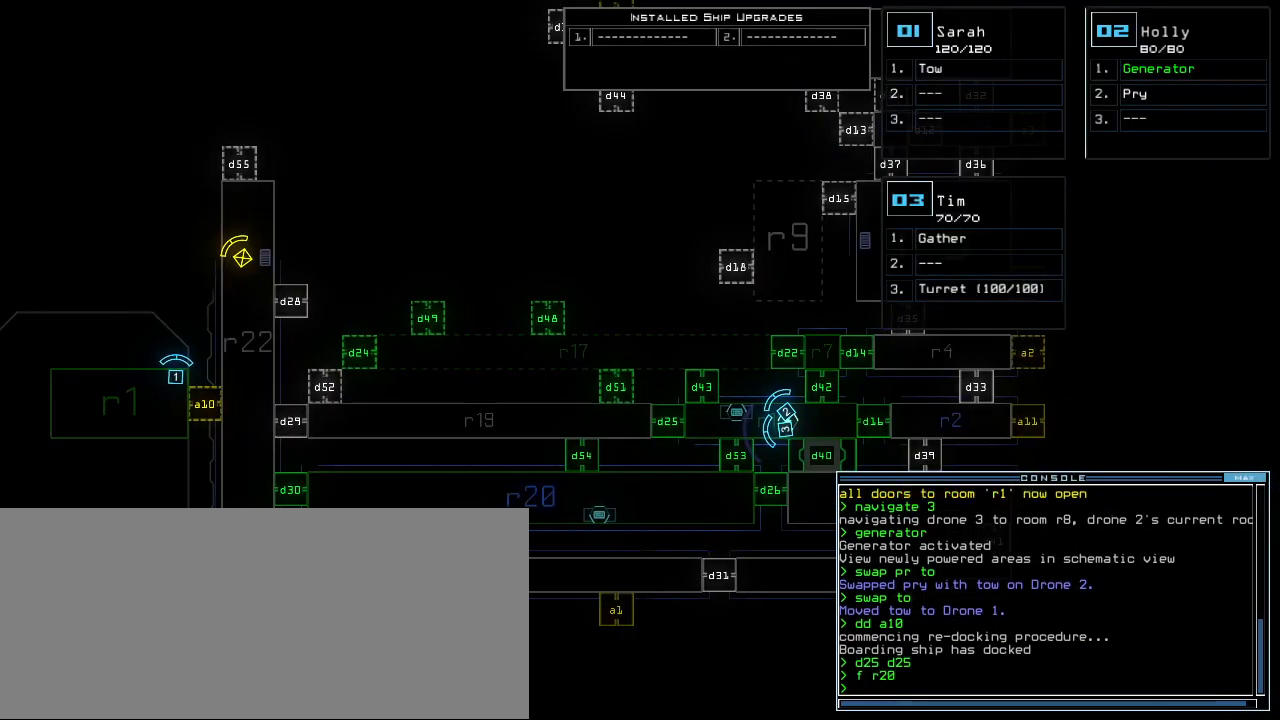
{"keys": [], "events": []}
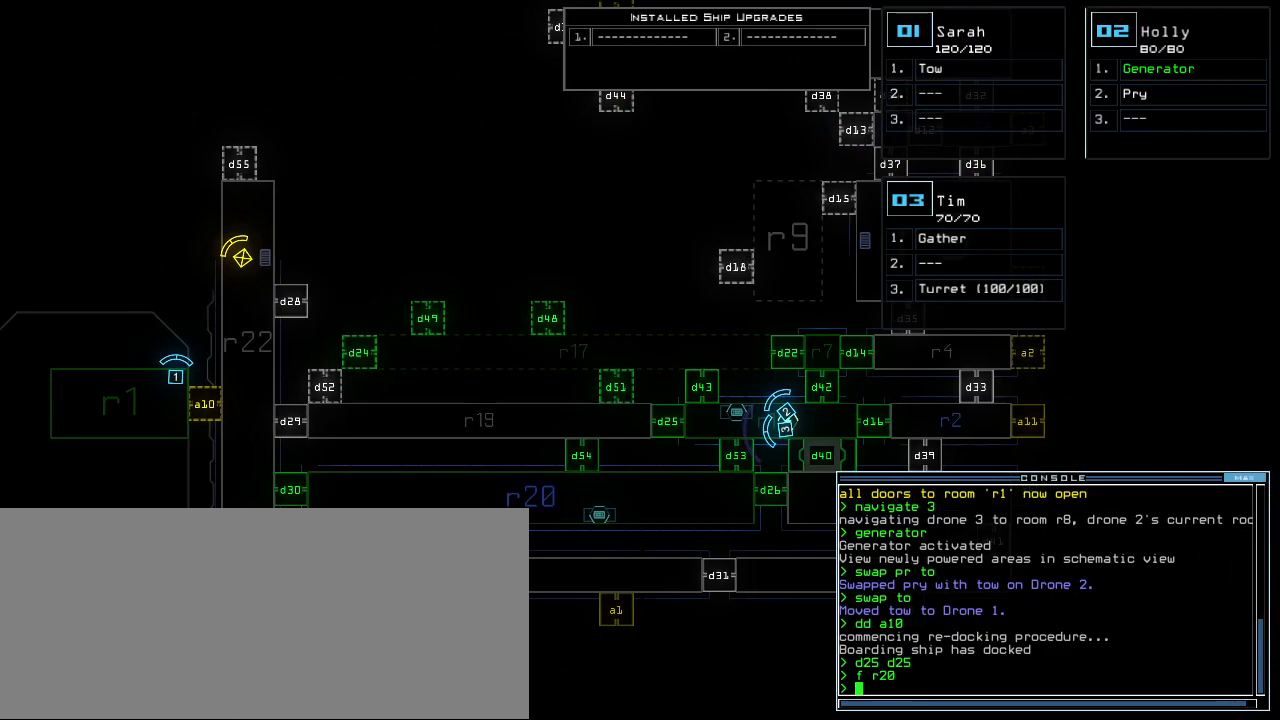
{"keys": [], "events": [[360, "d", "down"], [440, "d", "up"]]}
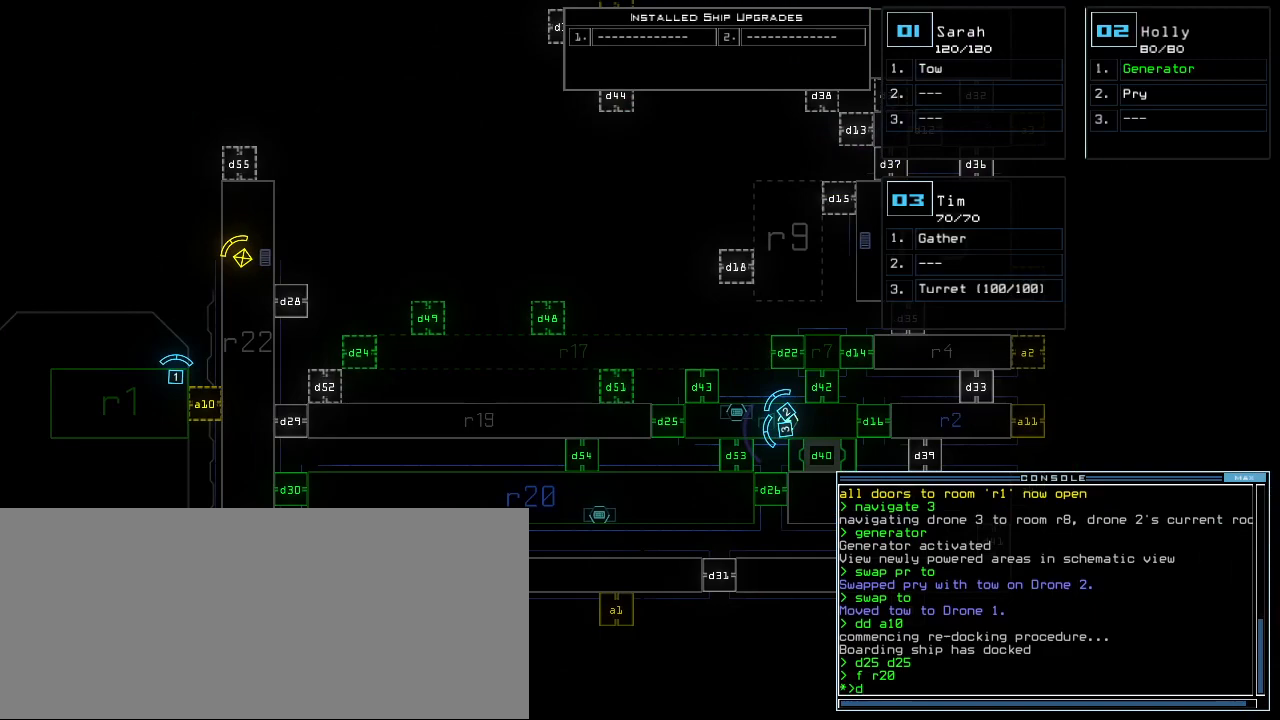
{"keys": [], "events": []}
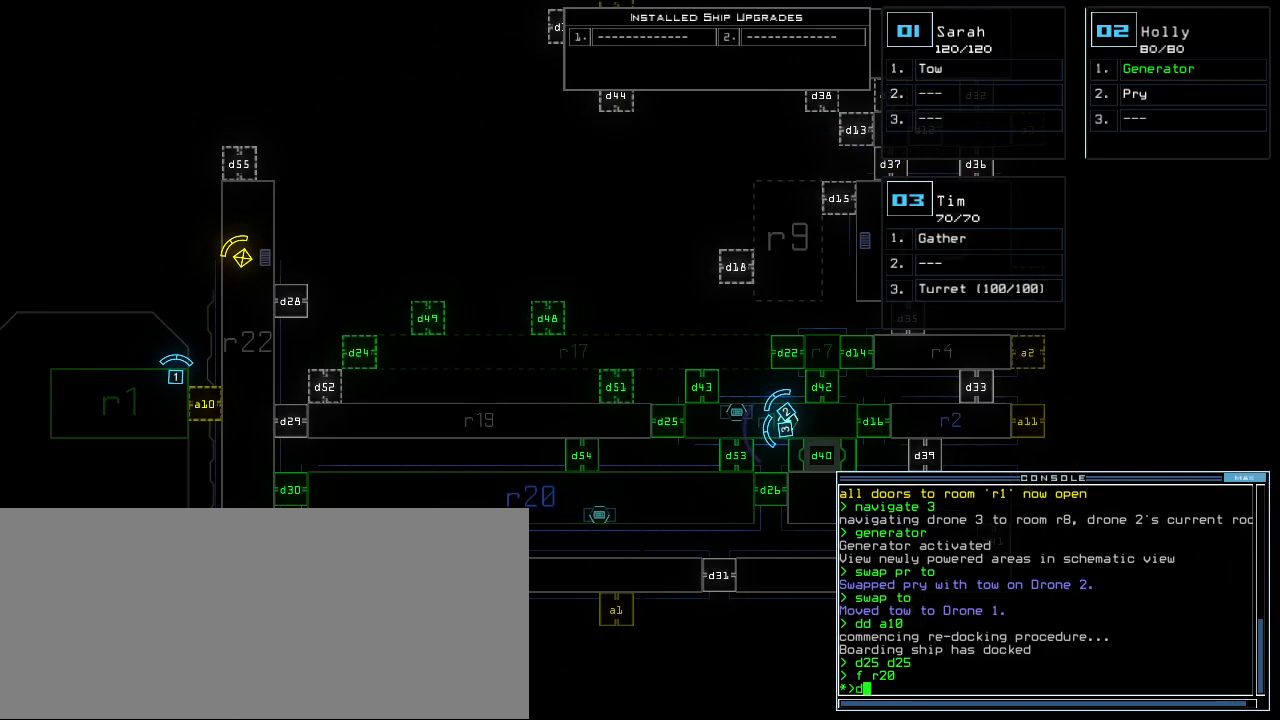
{"keys": []}
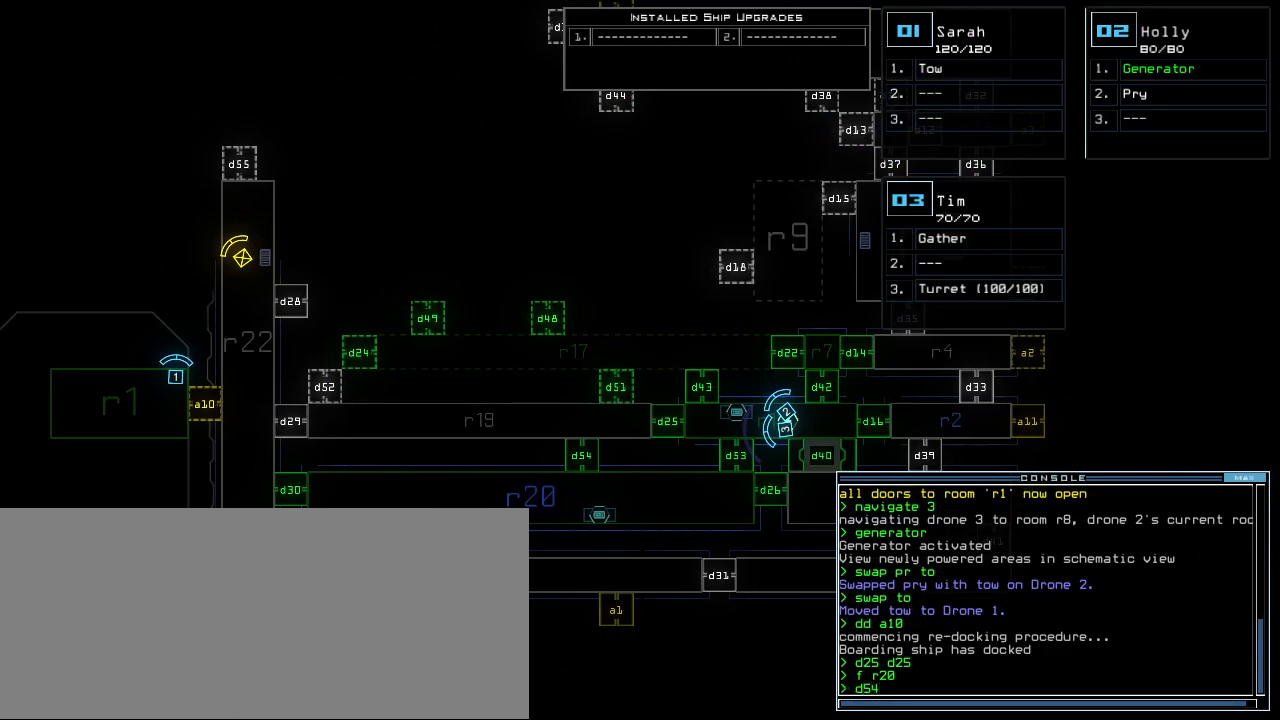
{"keys": [], "events": [[40, "return", "down"], [100, "return", "up"]]}
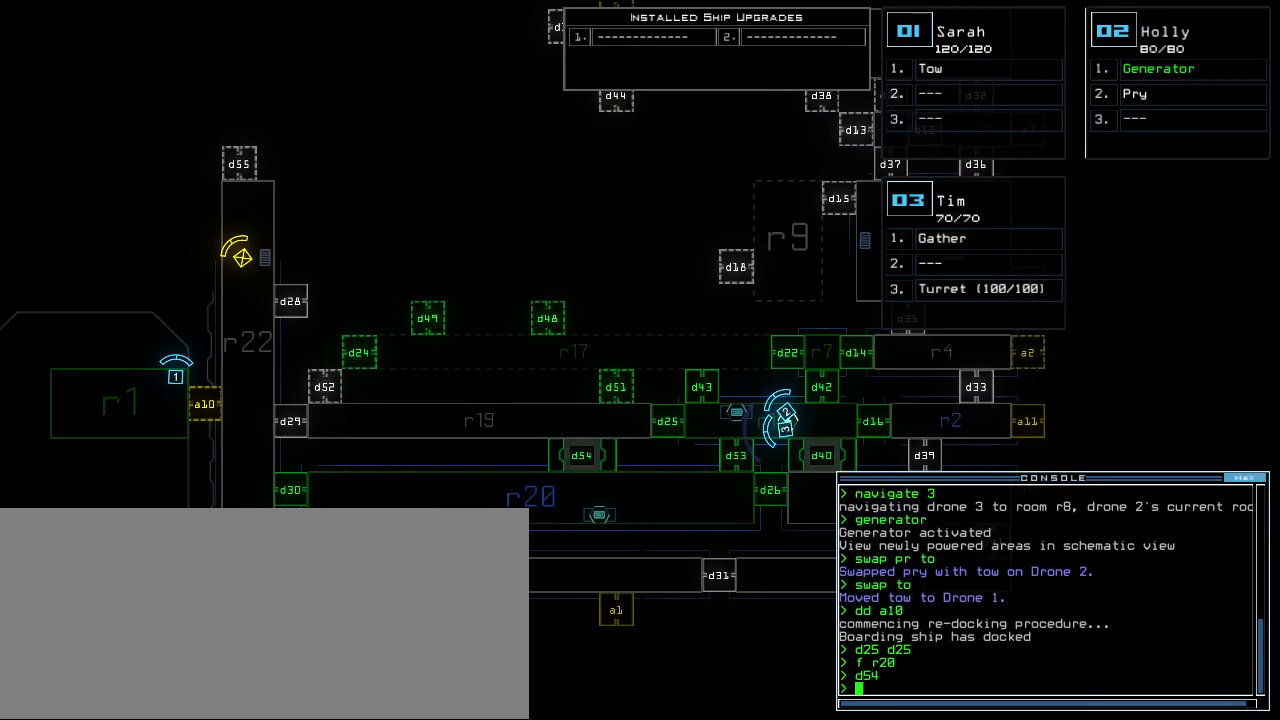
{"keys": [], "events": []}
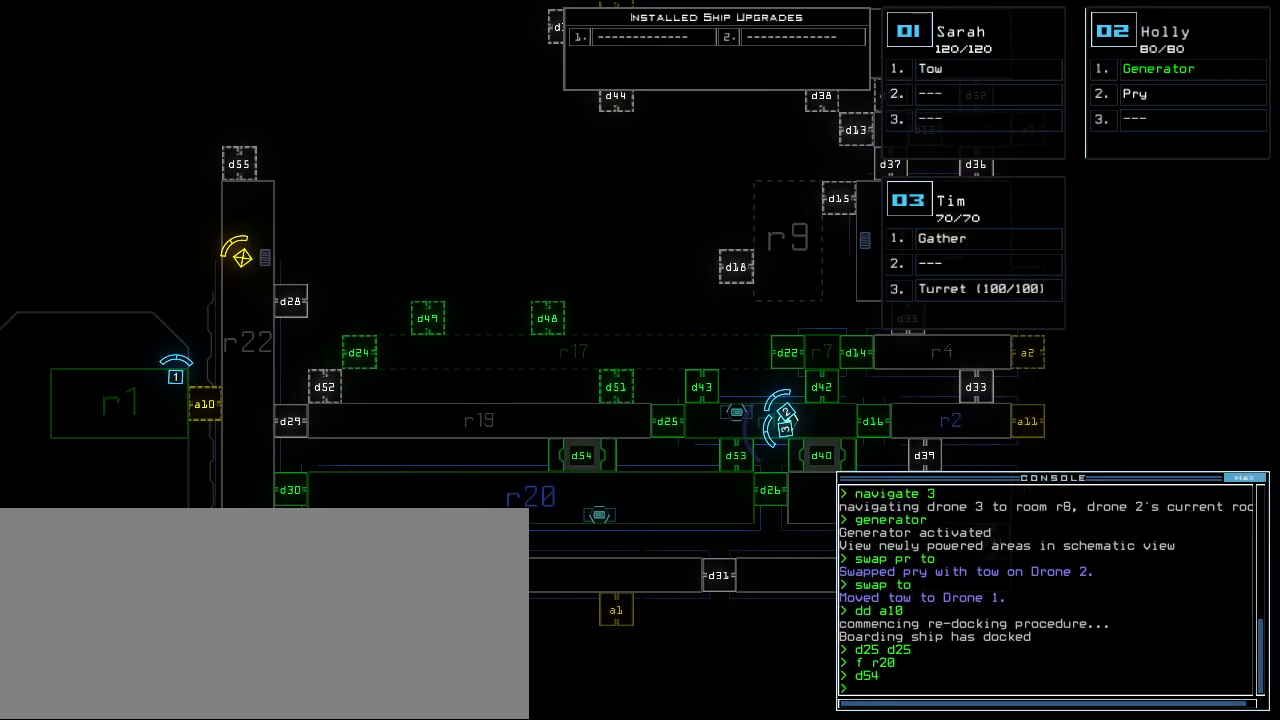
{"keys": [], "events": []}
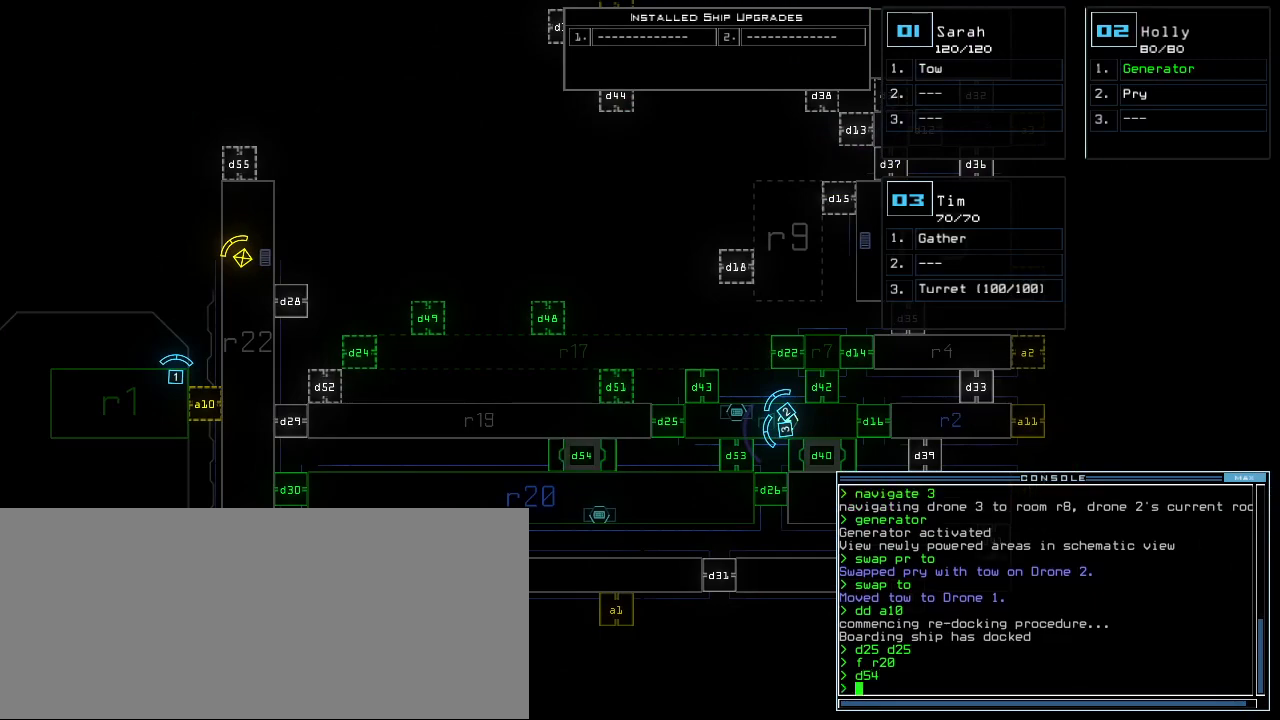
{"keys": [], "events": []}
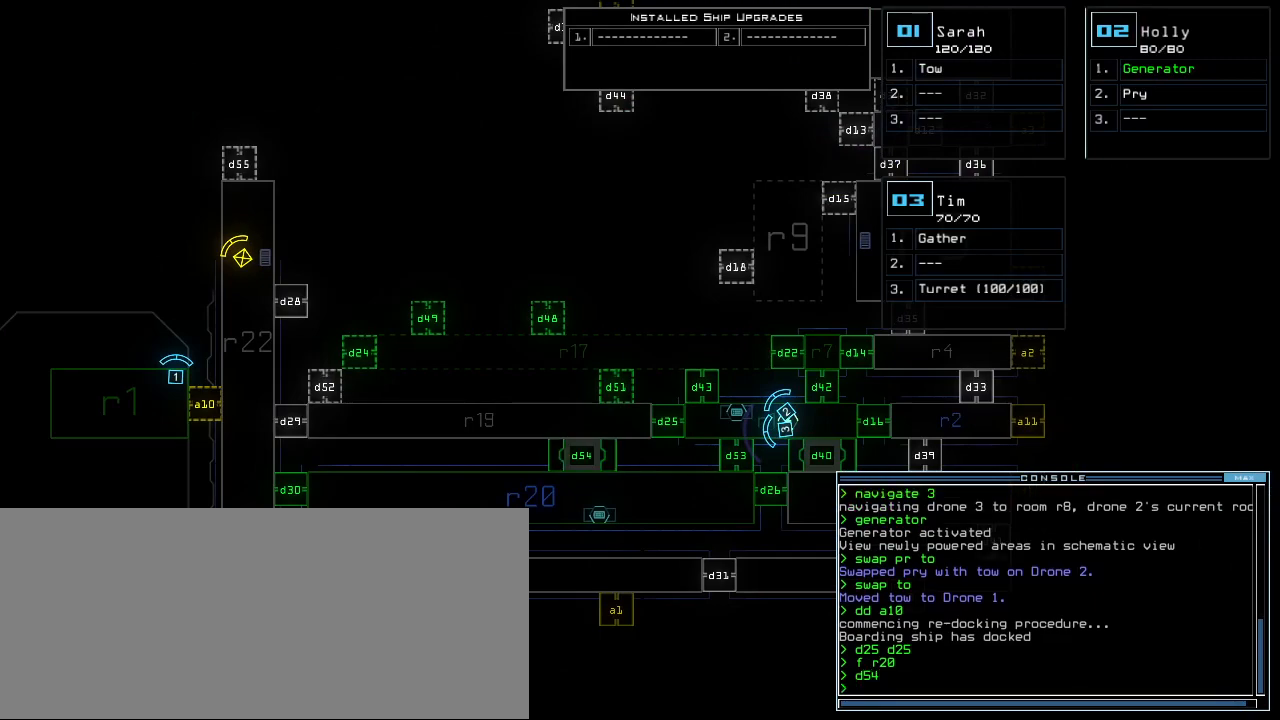
{"keys": [], "events": []}
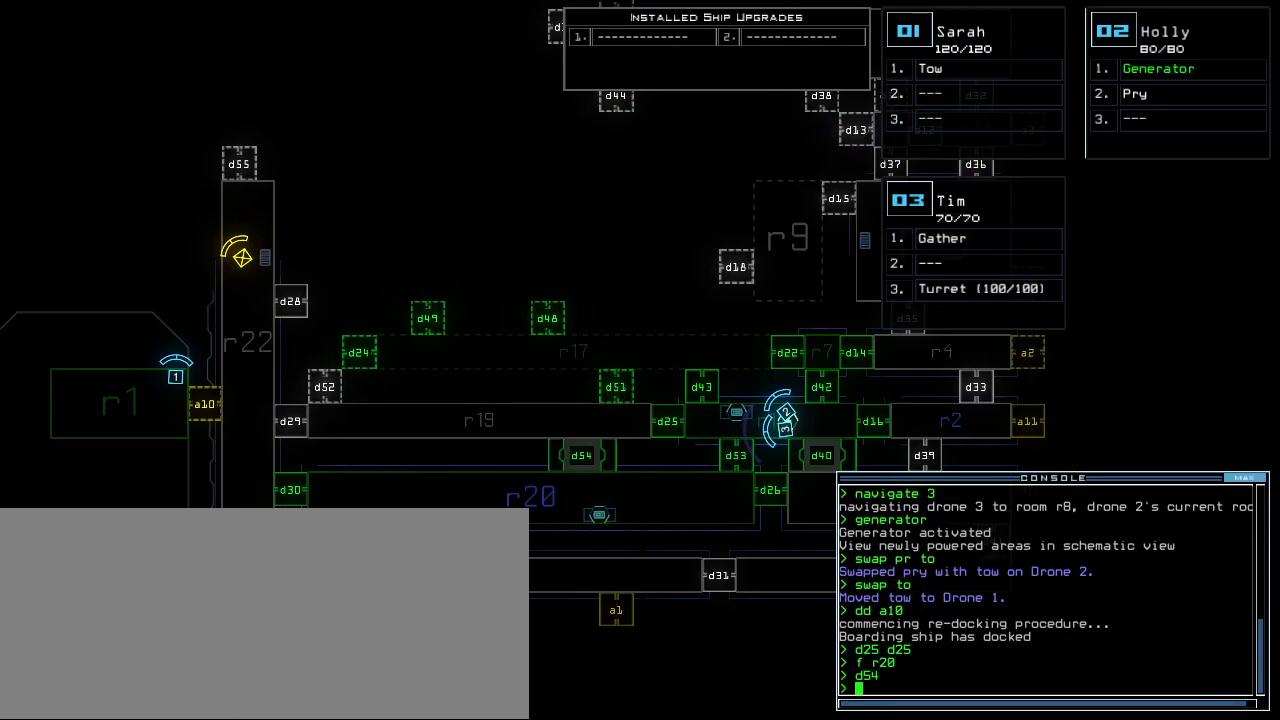
{"keys": [], "events": []}
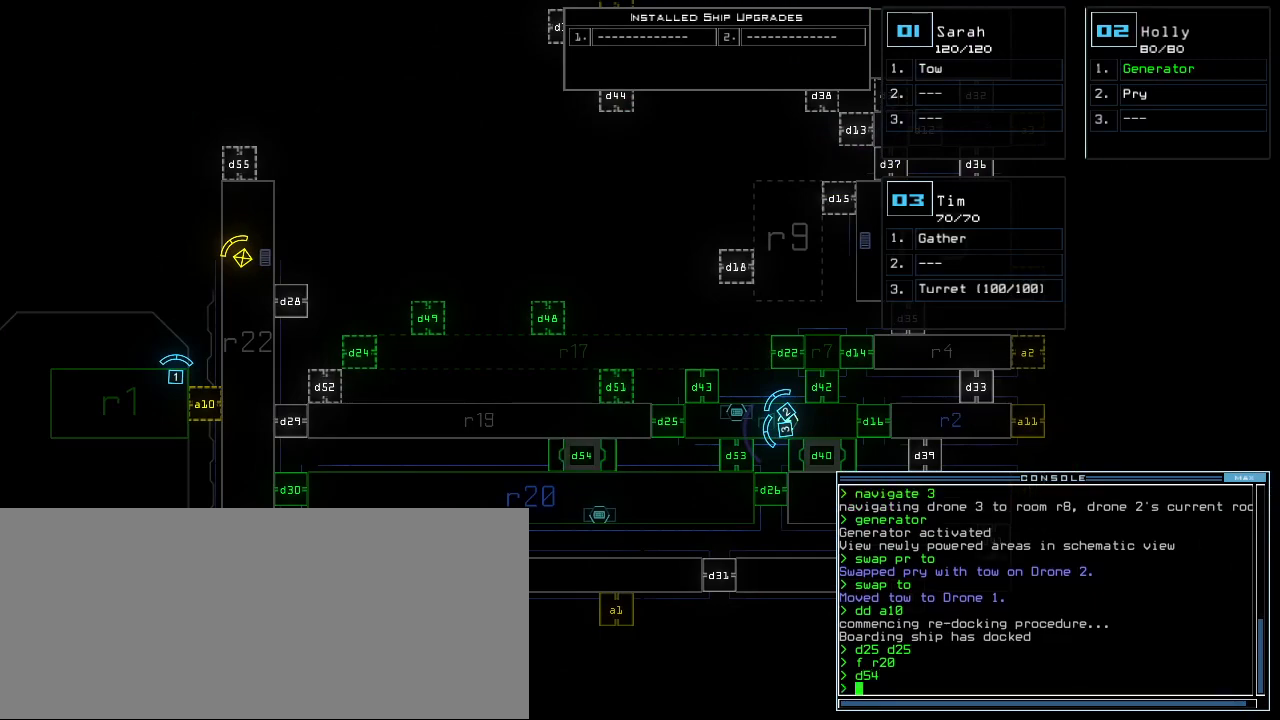
{"keys": ["down", "left"], "events": [[40, "3", "down"], [60, "down", "down"], [120, "3", "up"], [320, "f8", "down"], [340, "left", "down"], [400, "f8", "up"]]}
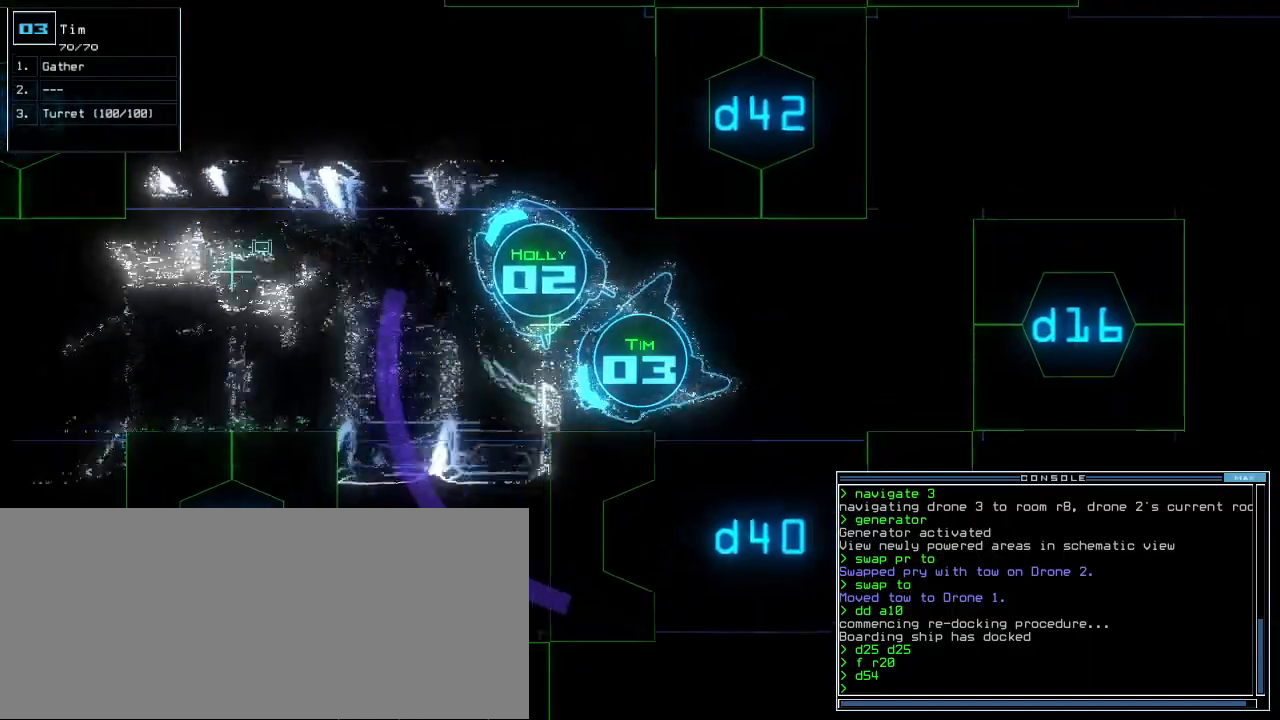
{"keys": ["left", "up"]}